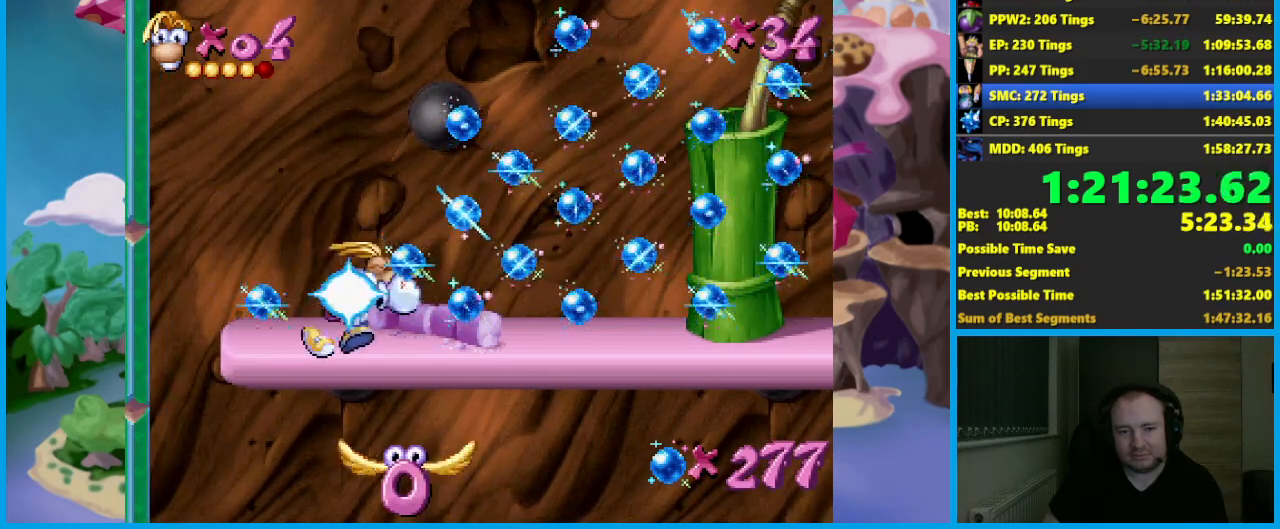
Gameplay with a controller (Xbox layout); each line is a JSON object with the inputs held at the frame after it. "events" lists button and stick changes between this image and that frame as [ms after this image, input, new state], when the widget could be followed in between. Not read: R3 right_stick.
{"buttons": [], "left_stick": "center", "events": []}
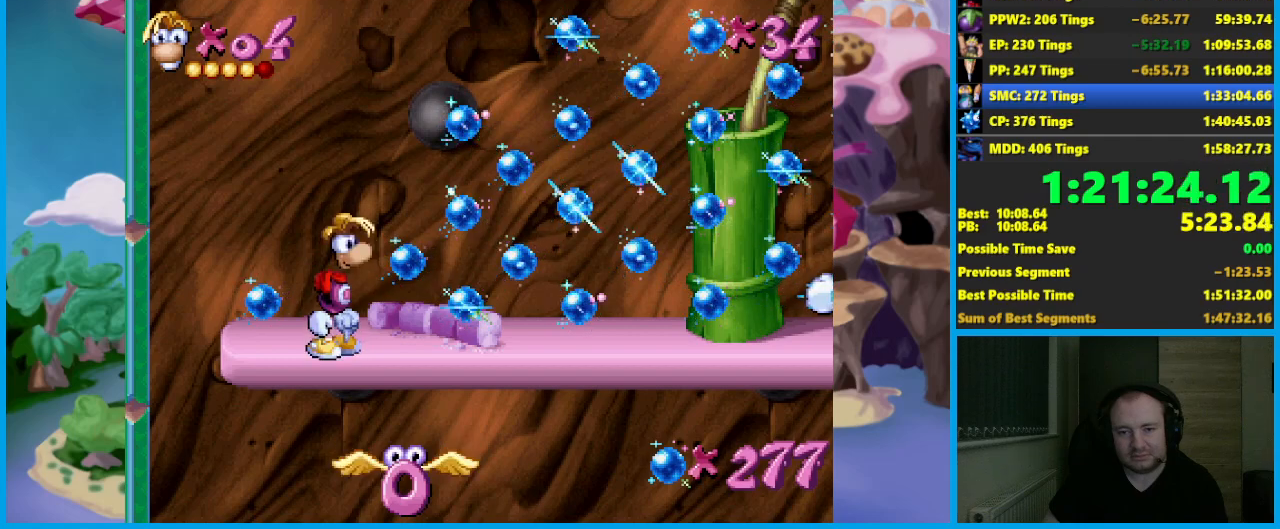
{"buttons": ["A"], "left_stick": "center", "events": [[367, "A", "down"]]}
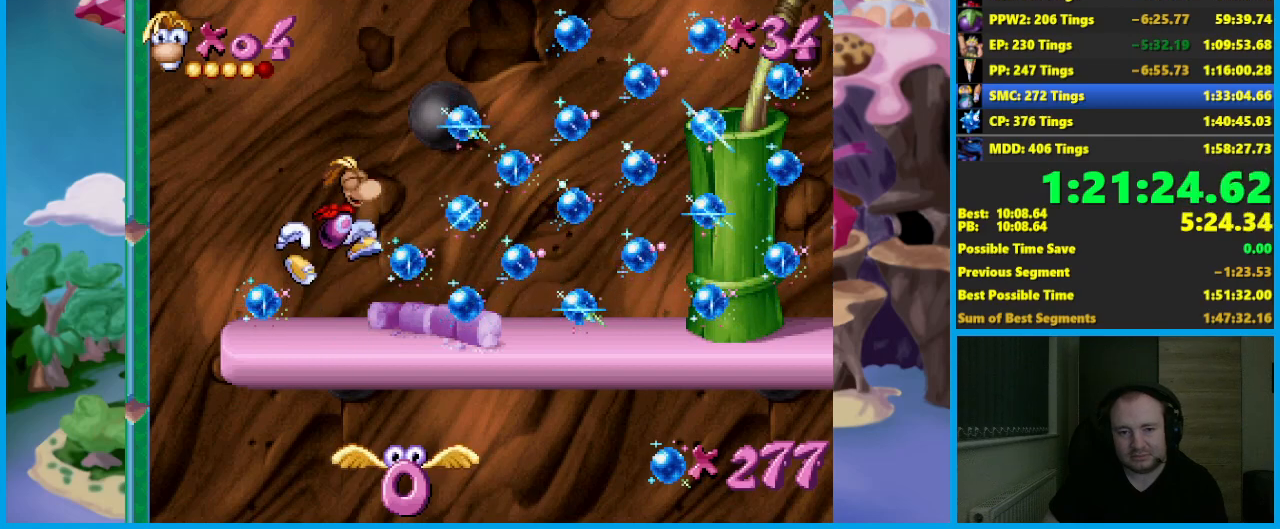
{"buttons": [], "left_stick": "center", "events": [[67, "A", "up"], [233, "left_stick", "right"], [350, "left_stick", "center"]]}
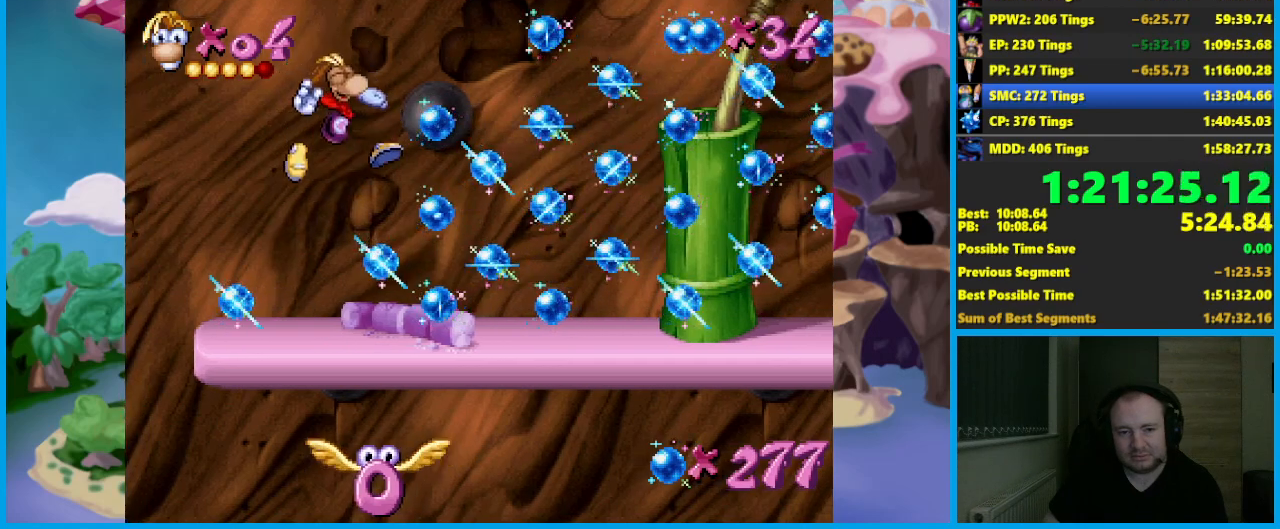
{"buttons": [], "left_stick": "right", "events": [[383, "left_stick", "right"]]}
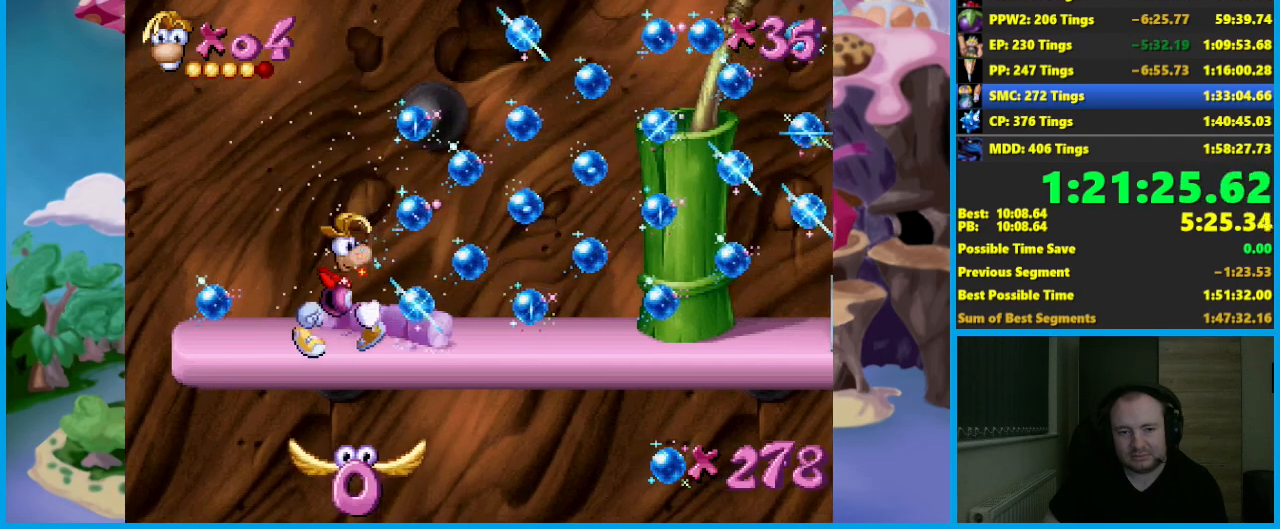
{"buttons": ["X"], "left_stick": "center", "events": [[17, "left_stick", "center"], [400, "X", "down"]]}
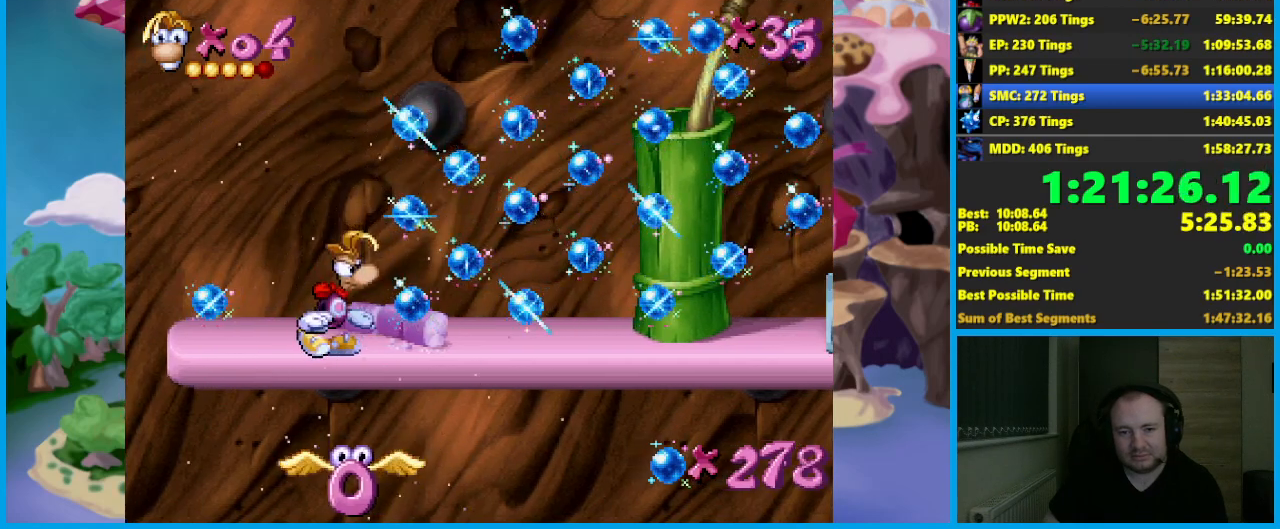
{"buttons": ["X"], "left_stick": "center", "events": []}
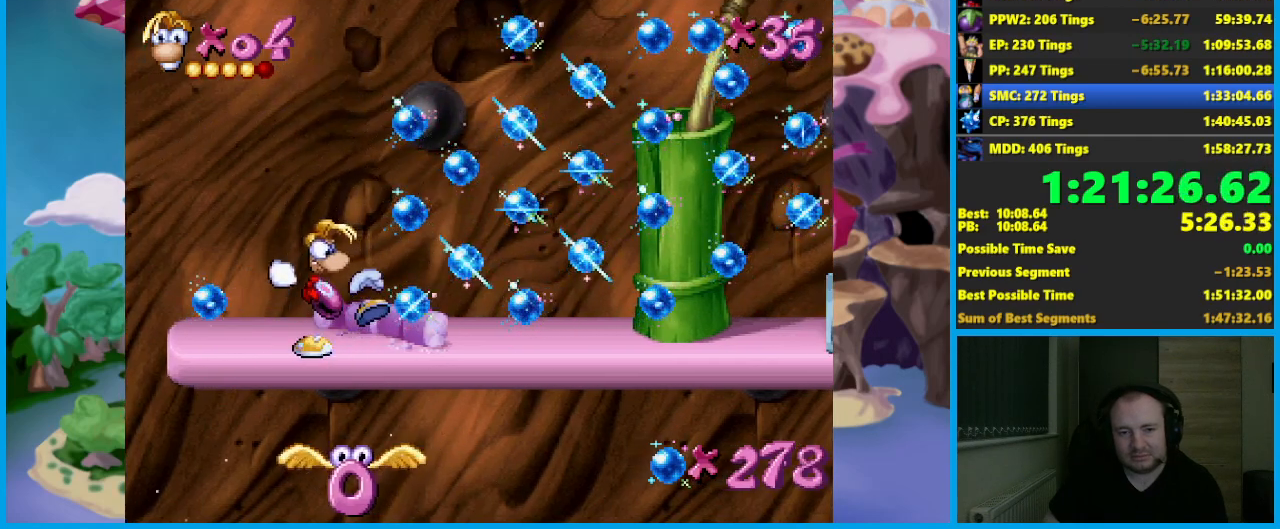
{"buttons": ["X"], "left_stick": "center", "events": []}
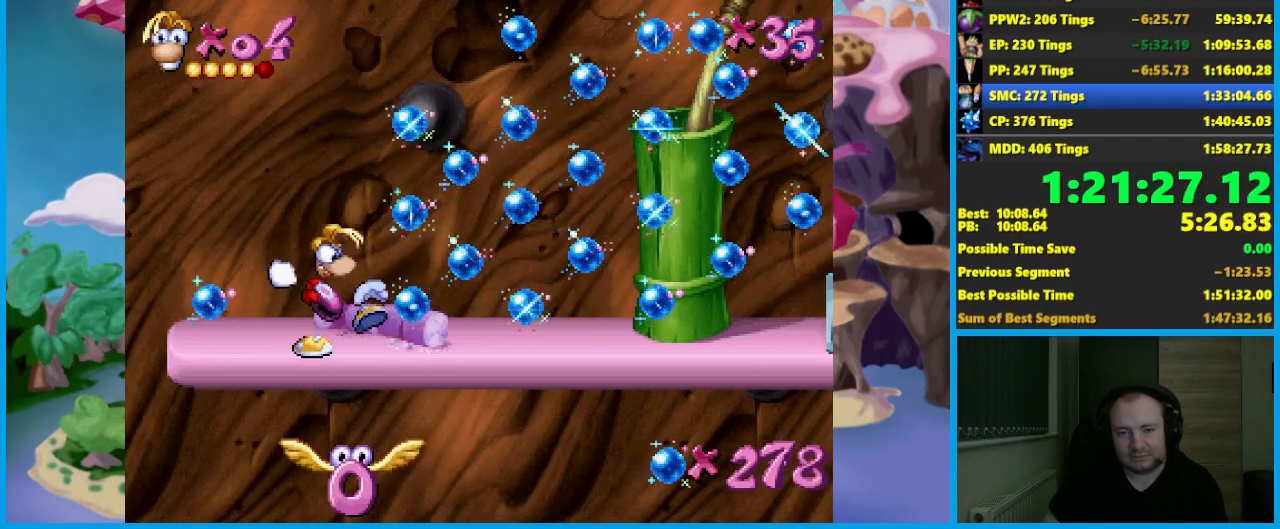
{"buttons": ["X"], "left_stick": "center", "events": []}
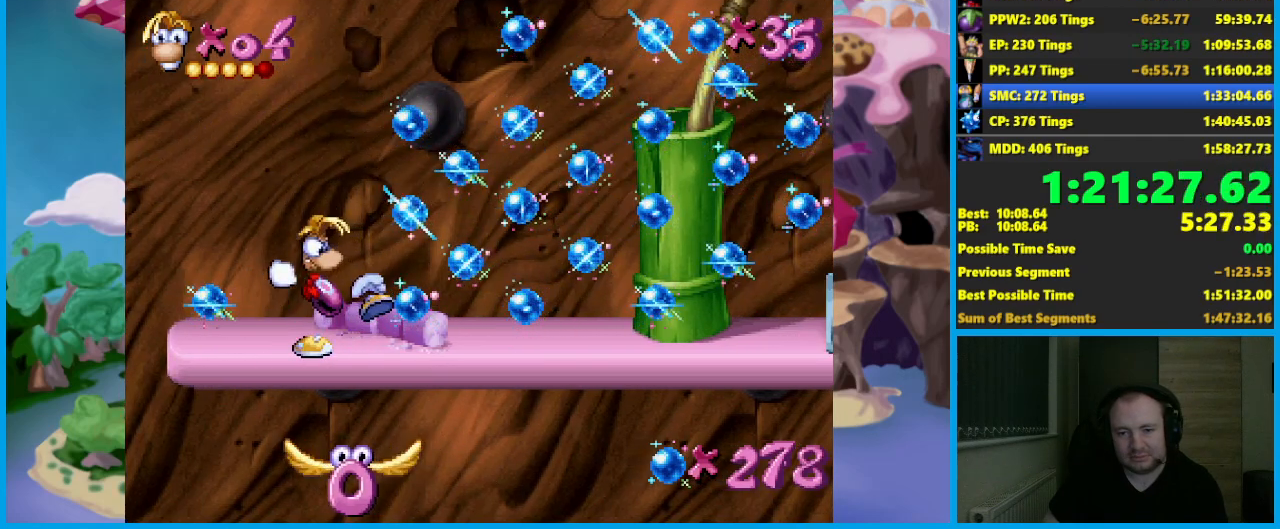
{"buttons": [], "left_stick": "center", "events": [[117, "X", "up"]]}
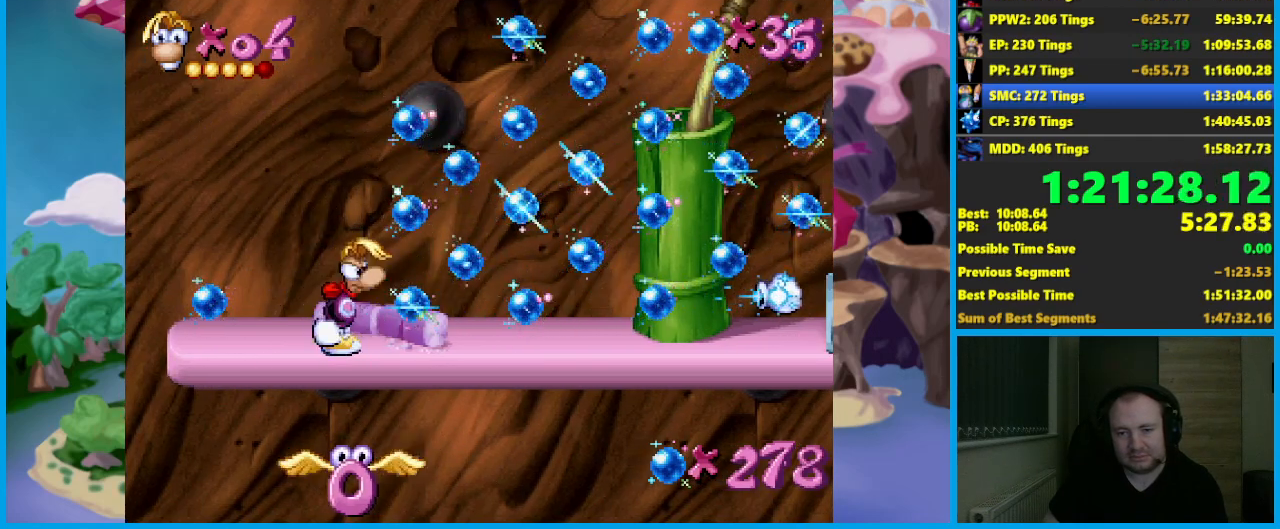
{"buttons": [], "left_stick": "center", "events": []}
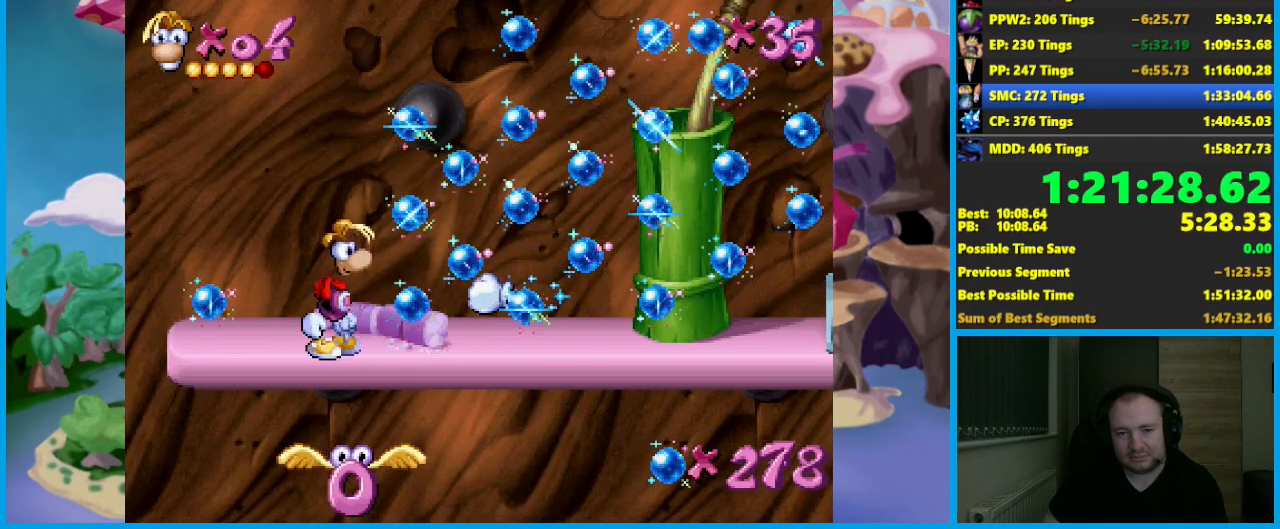
{"buttons": [], "left_stick": "down", "events": [[283, "left_stick", "down"]]}
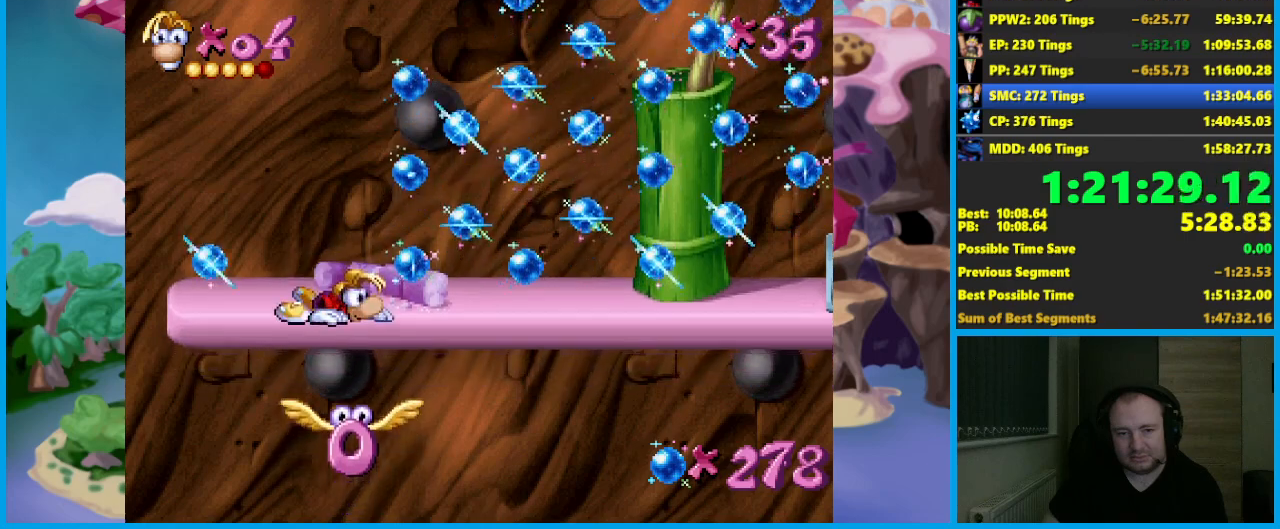
{"buttons": [], "left_stick": "center", "events": [[50, "left_stick", "center"], [250, "left_stick", "right"], [317, "left_stick", "center"]]}
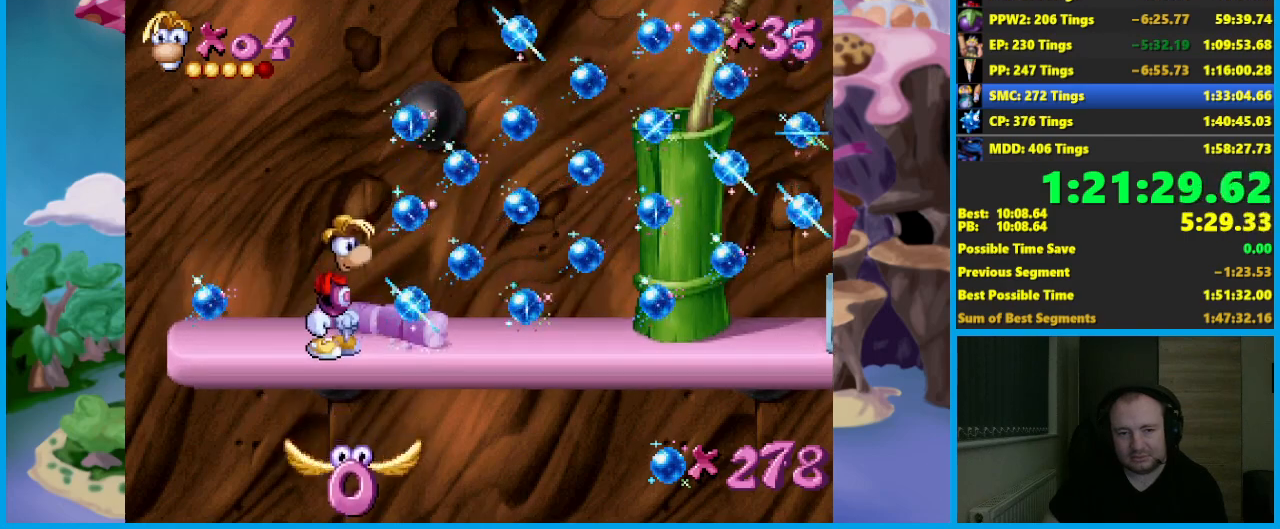
{"buttons": [], "left_stick": "center", "events": [[83, "left_stick", "right"], [150, "left_stick", "center"]]}
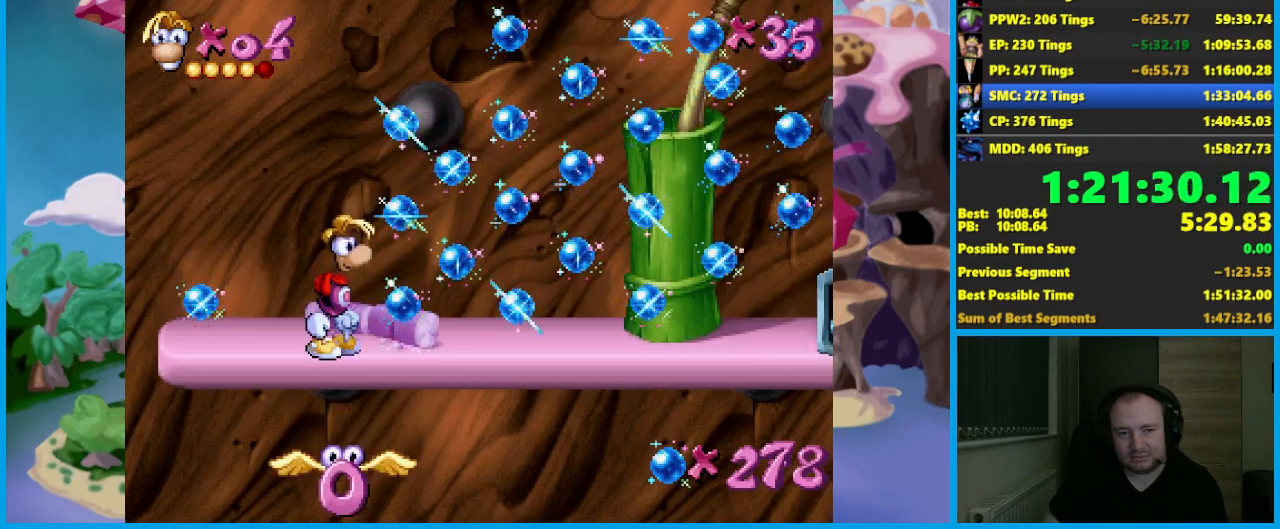
{"buttons": ["X"], "left_stick": "center", "events": [[50, "X", "down"]]}
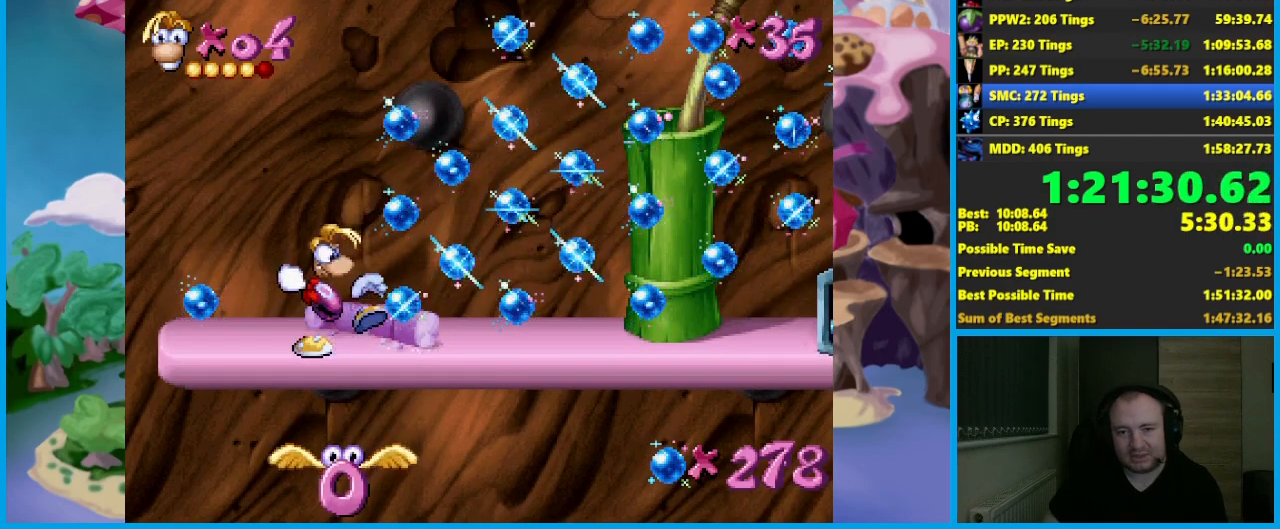
{"buttons": ["X"], "left_stick": "center", "events": []}
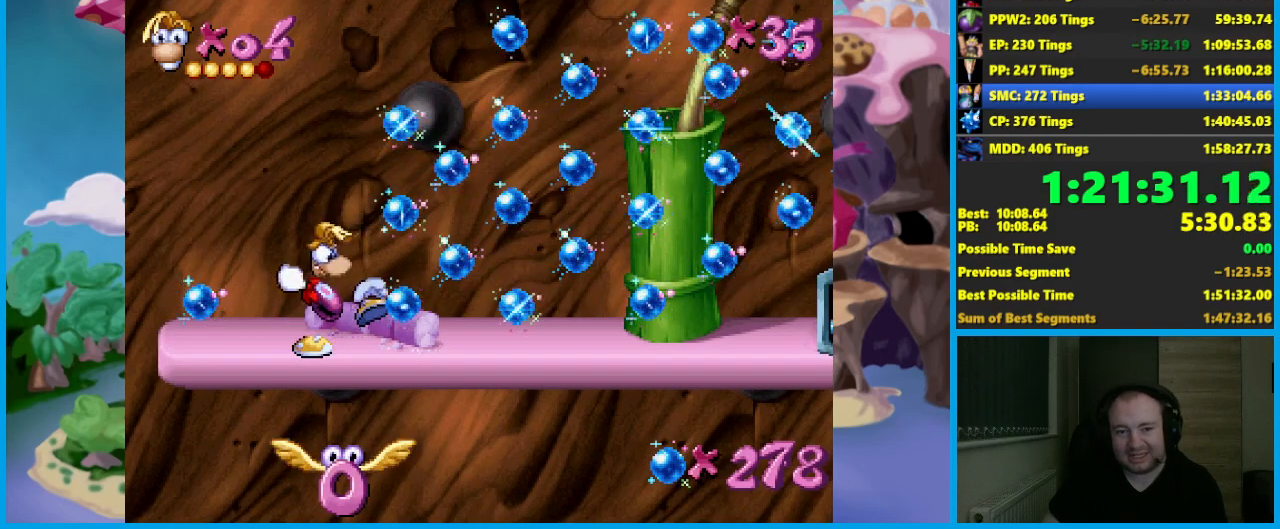
{"buttons": ["X"], "left_stick": "center", "events": []}
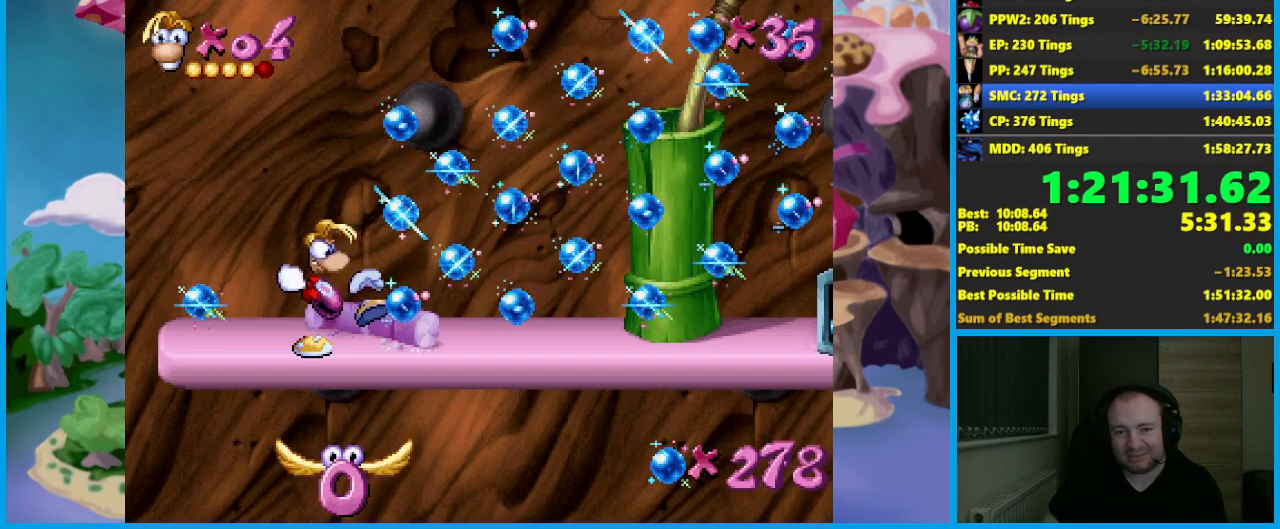
{"buttons": [], "left_stick": "center", "events": [[317, "X", "up"]]}
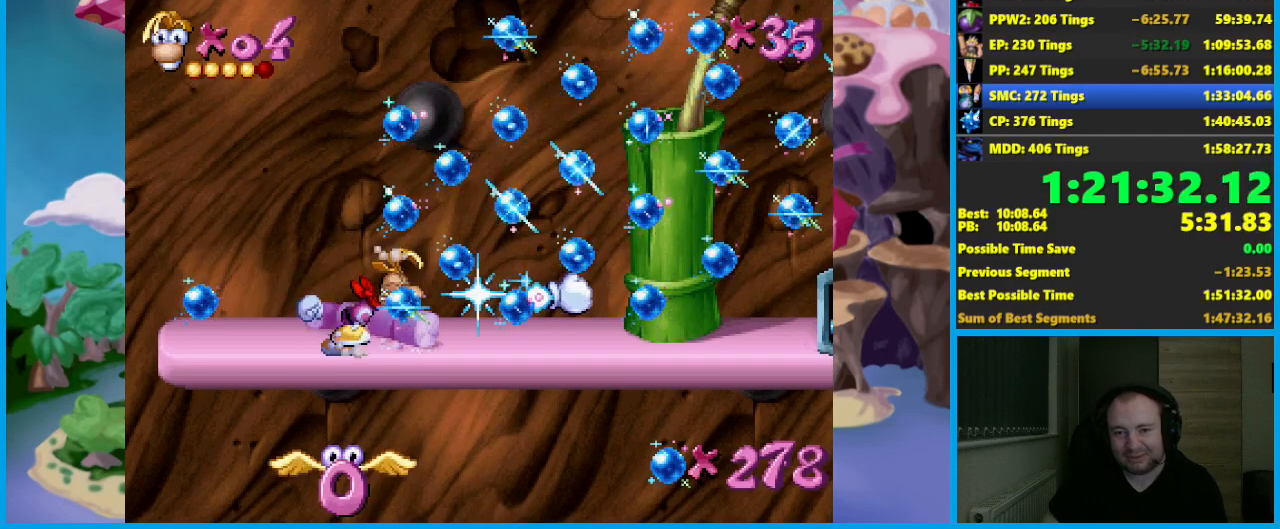
{"buttons": [], "left_stick": "center", "events": []}
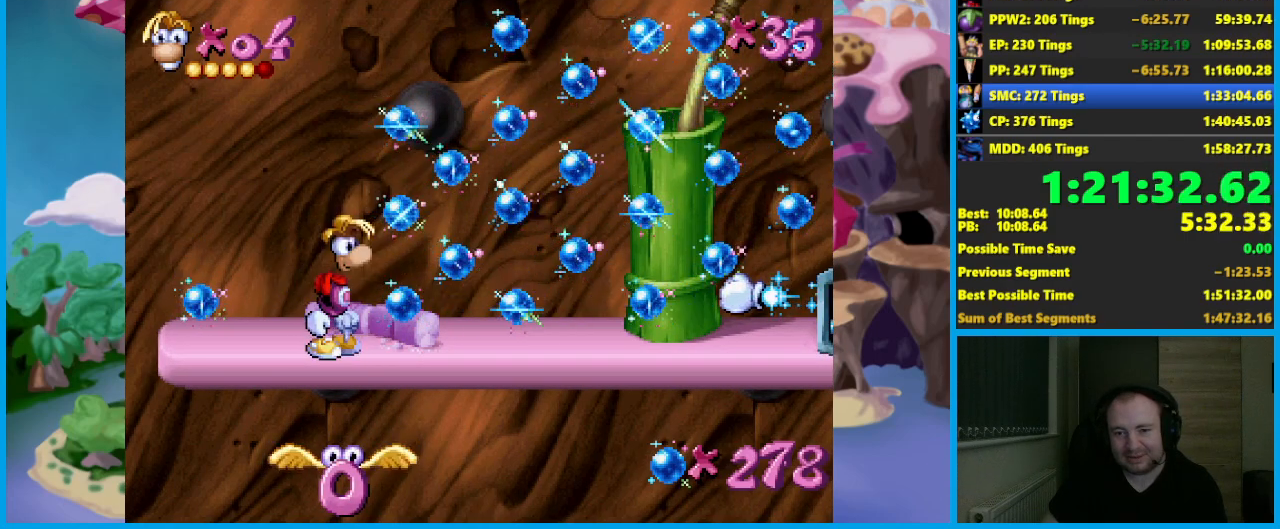
{"buttons": [], "left_stick": "center", "events": []}
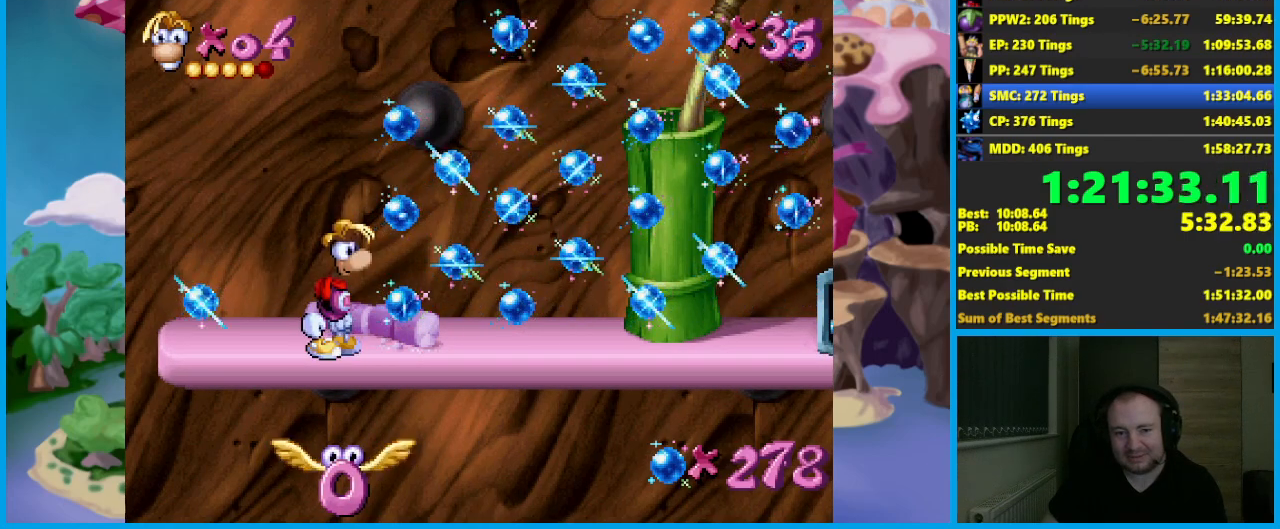
{"buttons": ["X"], "left_stick": "center", "events": [[50, "left_stick", "right"], [133, "left_stick", "center"], [500, "X", "down"]]}
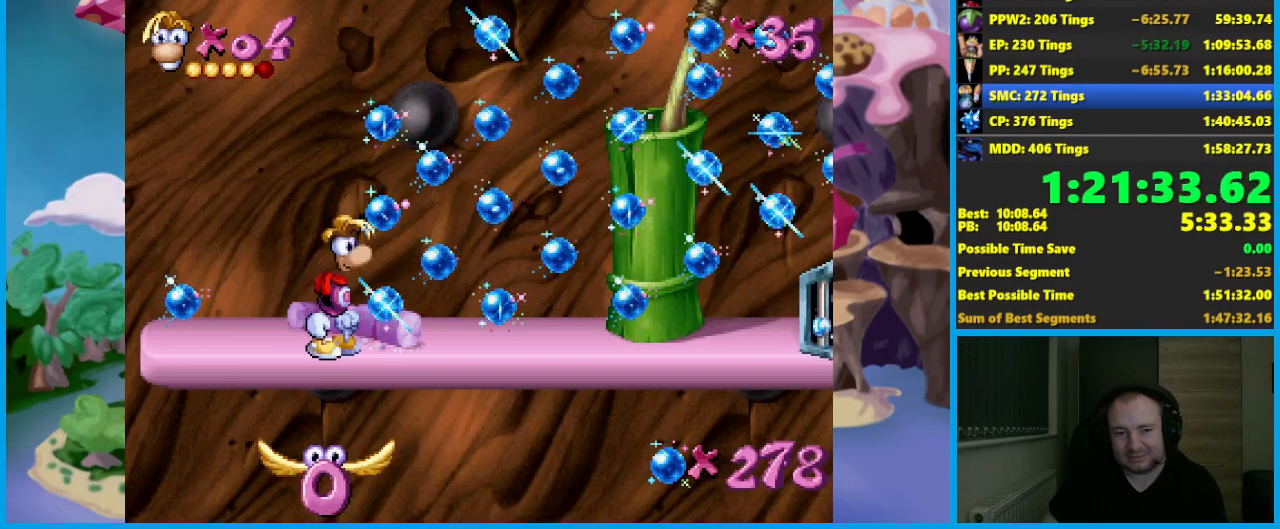
{"buttons": ["X"], "left_stick": "center", "events": []}
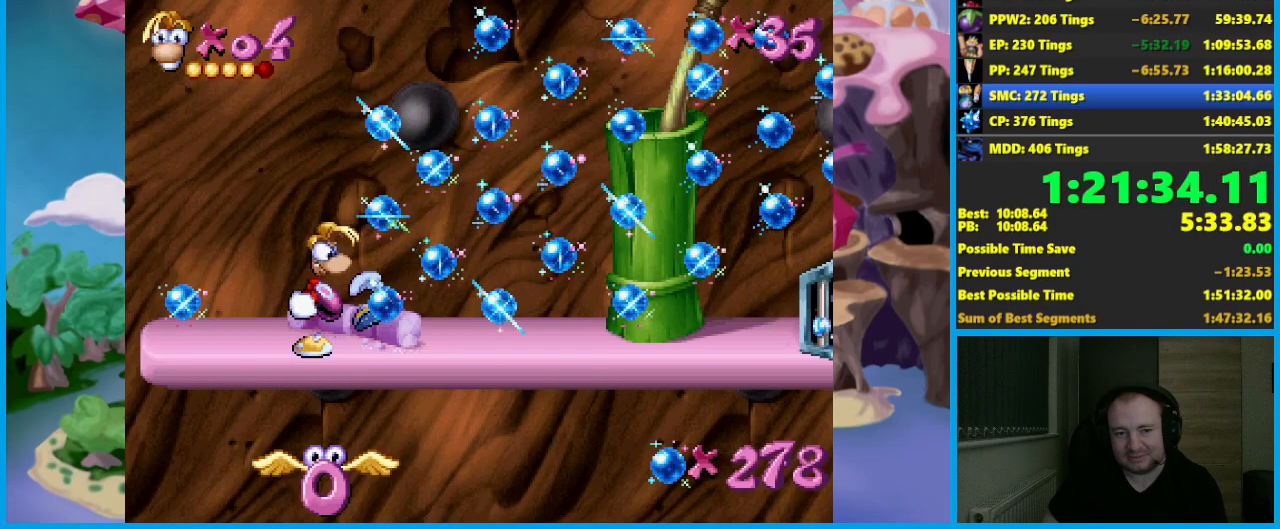
{"buttons": ["X"], "left_stick": "center", "events": []}
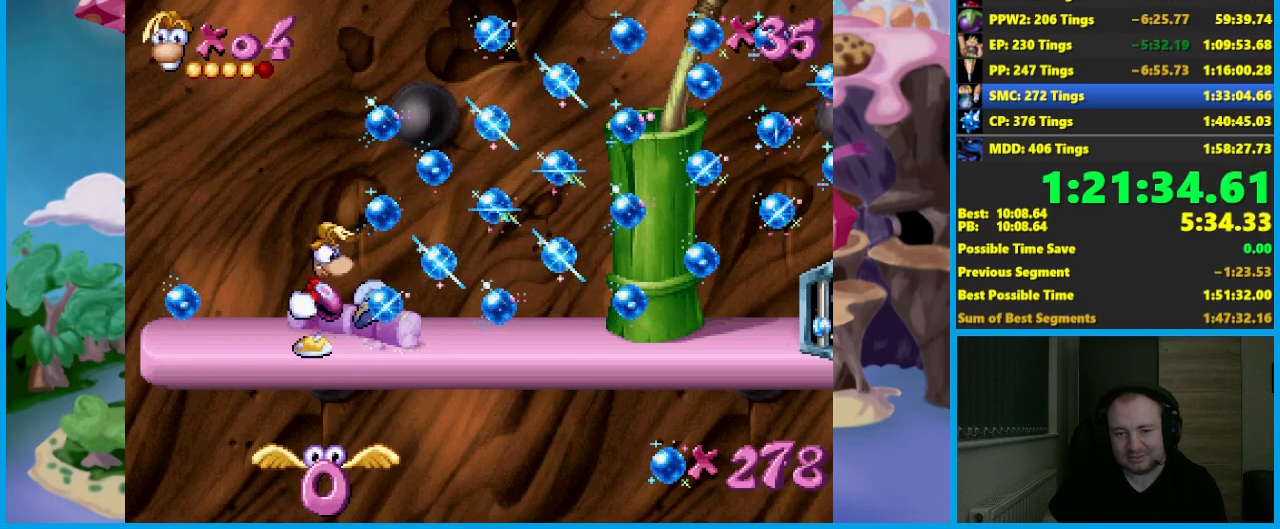
{"buttons": ["X"], "left_stick": "center", "events": []}
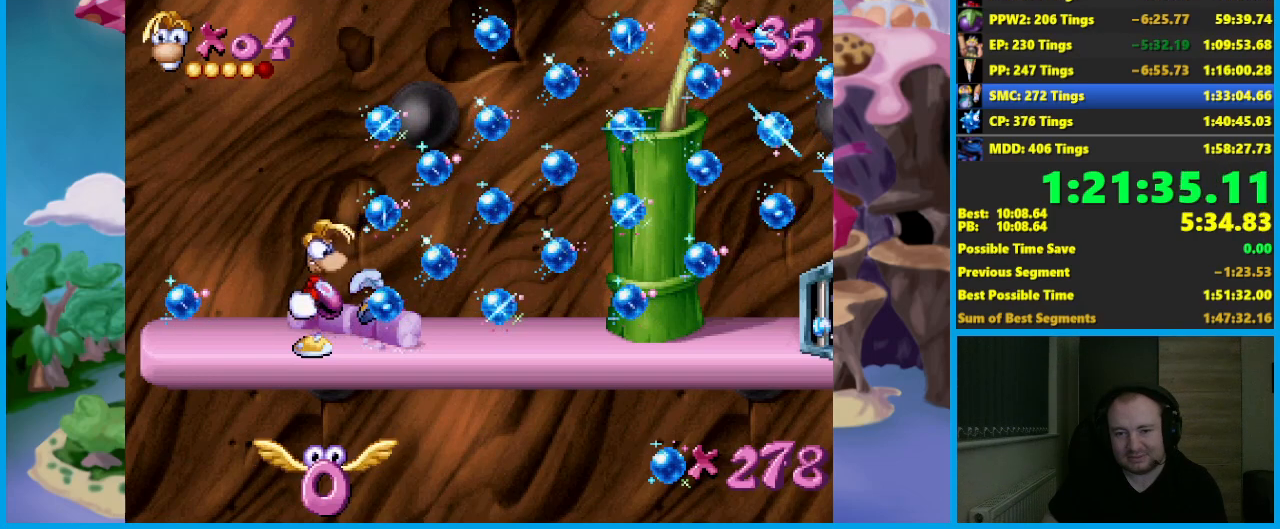
{"buttons": [], "left_stick": "center", "events": [[167, "X", "up"], [200, "left_stick", "left"], [383, "left_stick", "center"]]}
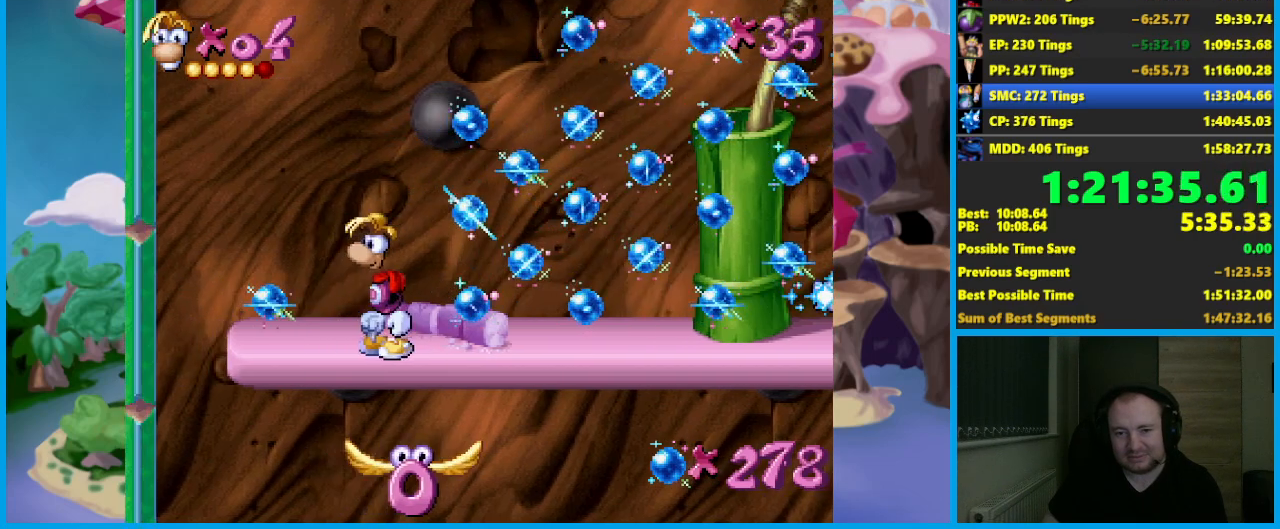
{"buttons": [], "left_stick": "center", "events": []}
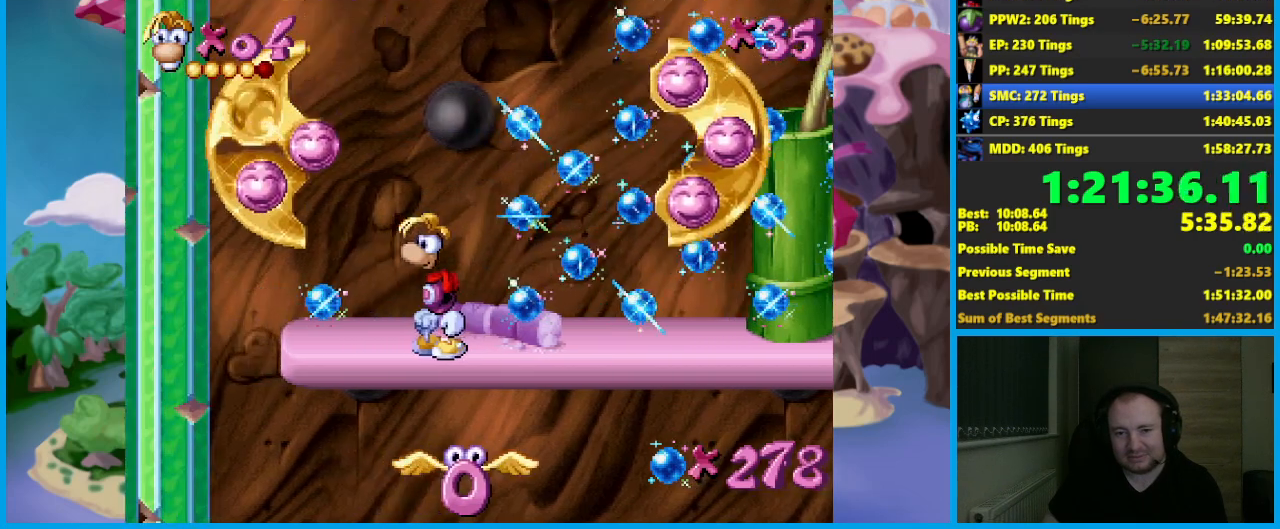
{"buttons": [], "left_stick": "center", "events": []}
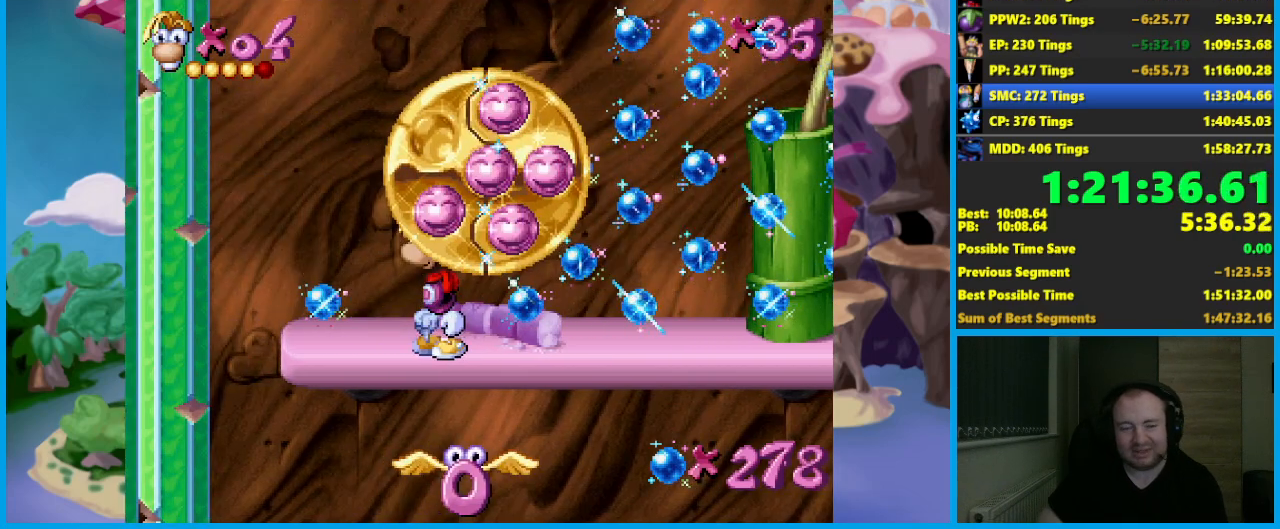
{"buttons": [], "left_stick": "center", "events": []}
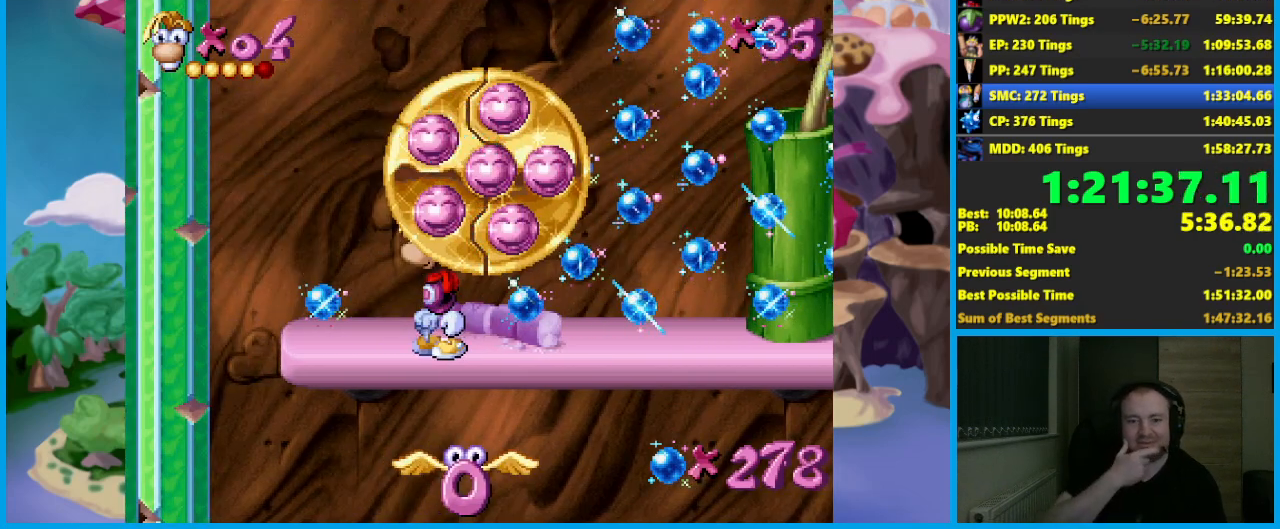
{"buttons": [], "left_stick": "center", "events": []}
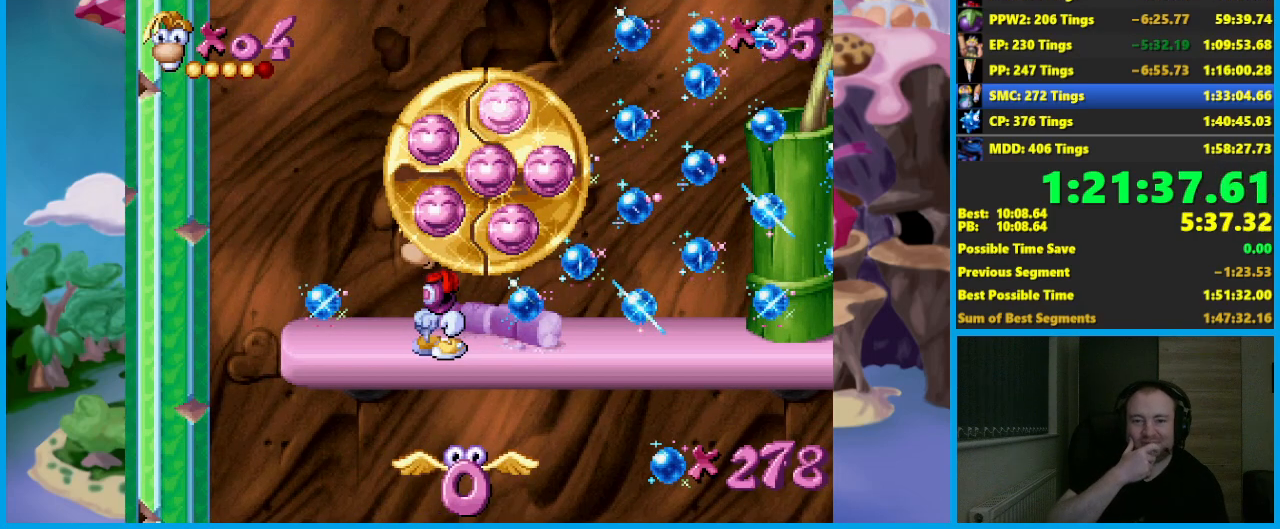
{"buttons": [], "left_stick": "center", "events": []}
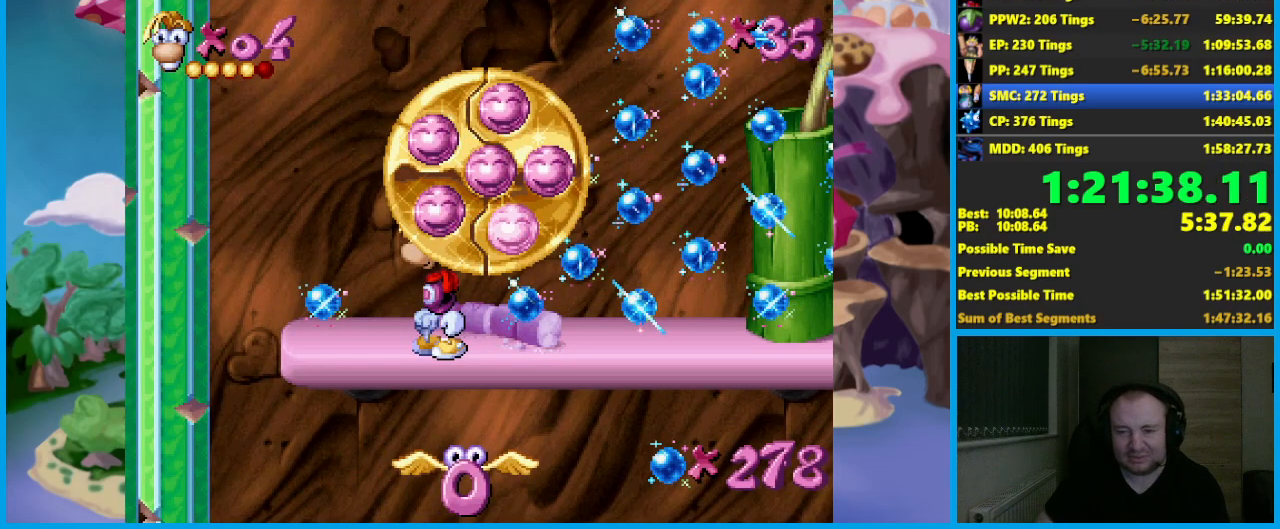
{"buttons": [], "left_stick": "center", "events": []}
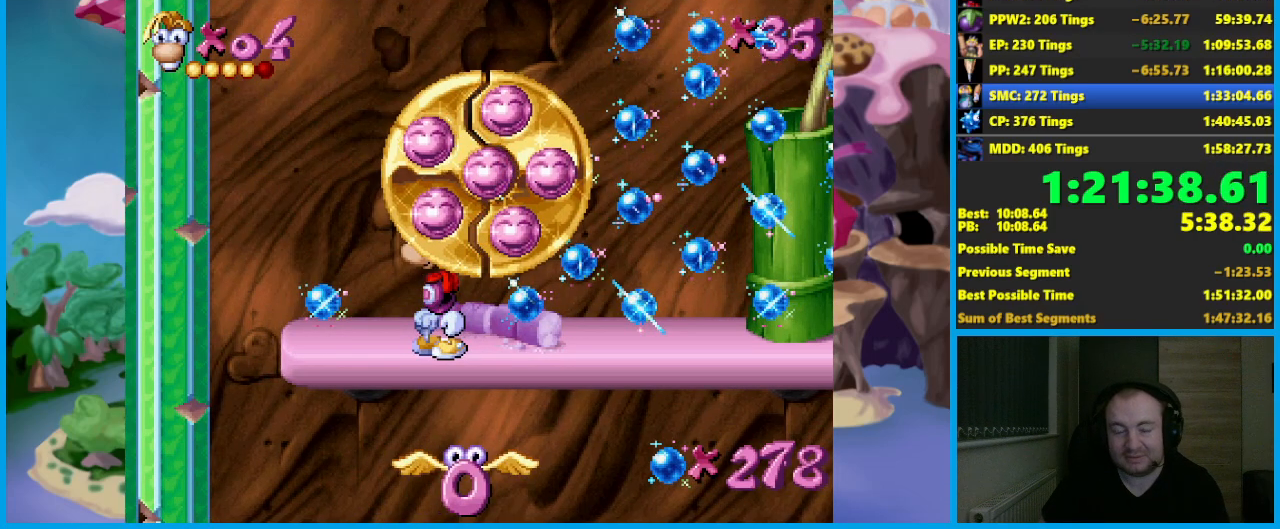
{"buttons": [], "left_stick": "center", "events": []}